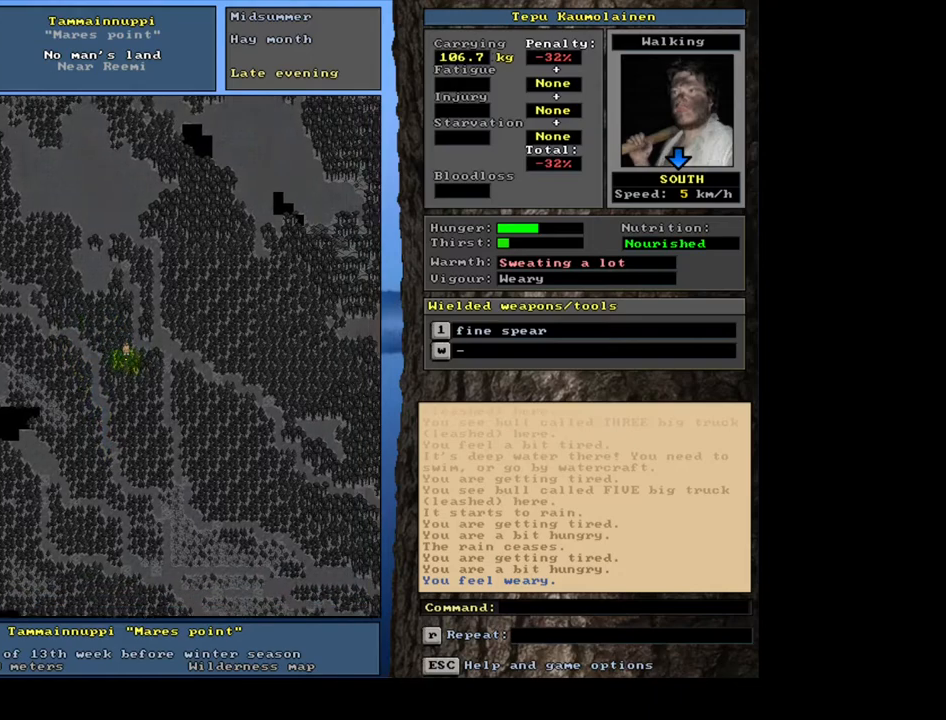
Gameplay with keyboard and mouse; each line is a JSON object with the keys and mouse buttons held at the frame after it. "events" lists presses ("down") and releases ("up") of ".", "/", "0", "1", "2", "3", "4", "5", "6", "7", "8", "9", "a", "alt_l", "alt_r", "b", "backslash", "backspace", "c", "caps_lock", "comma", "ctrl_l", "ctrl_r", "d", "down", "e", "equals", "escape", "f", "f1", "f10", "f11", "f12", "f2", "f3", "f4", "f5", "f6", "f7", "f8", "f9", "g", "h", "i", "j", "k", "l", "lbracket", "left", "m", "minus", "n", "num0", "num1", "num2", "num3", "num4", "num5", "num6", "num7", "num8", "num9", "o", "p", "q", "quote", "r", "rbracket", "return", "right", "s", "semicolon", "shift_l", "shift_r", "space", "super_l", "super_r", "t", "tab", "tilde", "u", "up", "v", "w", "x", "y", "z", "mouse_left", "mouse_wheel", "mouse_right", "mouse_mb4" and "mouse_mb5" between this image and that frame as [ms after this image, input, new state], when the widget could be followed in between. "mouse_left", "mouse_wheel", "mouse_right", "mouse_mb4", "mouse_mb5" = the "left", "wheel", "right", "mb4", "mb5" buttons of the "mouse" list. No other keys are recorded. "wheel" means that the mouse wheel is clicked or scrolled. Mouse movement is not recorded. Not read: other_keys.
{"keys": ["ctrl_l"], "mouse": [], "events": [[50, "num2", "down"], [150, "num2", "up"], [250, "num2", "down"], [250, "num3", "down"], [267, "num2", "up"], [283, "num3", "up"], [350, "num3", "down"], [383, "num2", "down"], [400, "num2", "up"], [417, "num3", "up"]]}
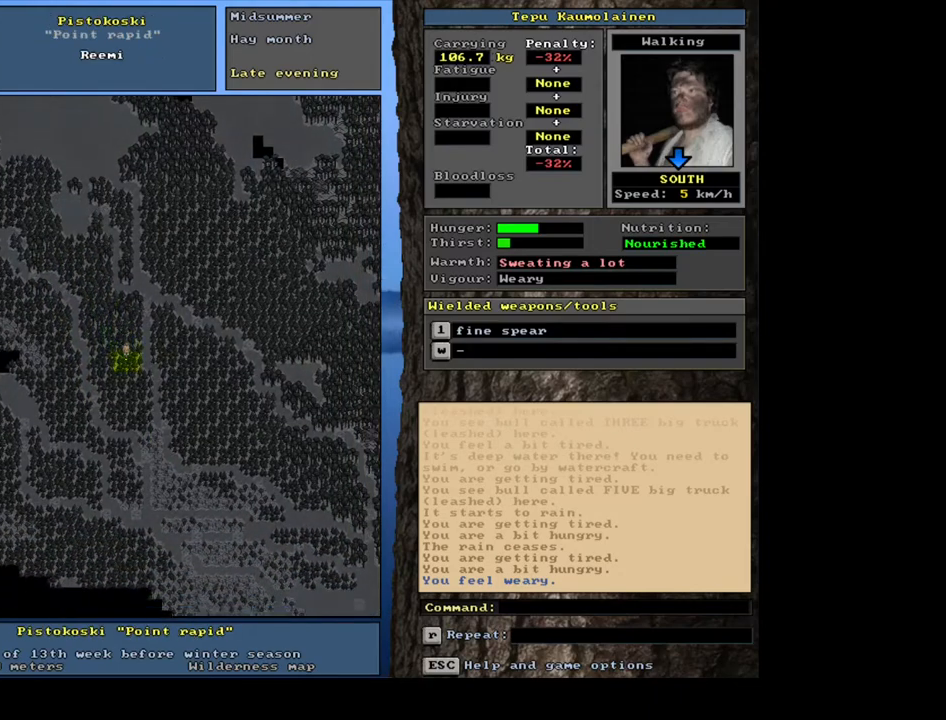
{"keys": ["ctrl_l"], "mouse": [], "events": [[17, "num2", "down"], [17, "num3", "down"], [50, "num2", "up"], [83, "num3", "up"], [433, "num2", "down"], [450, "num3", "down"], [467, "num3", "up"], [483, "num2", "up"]]}
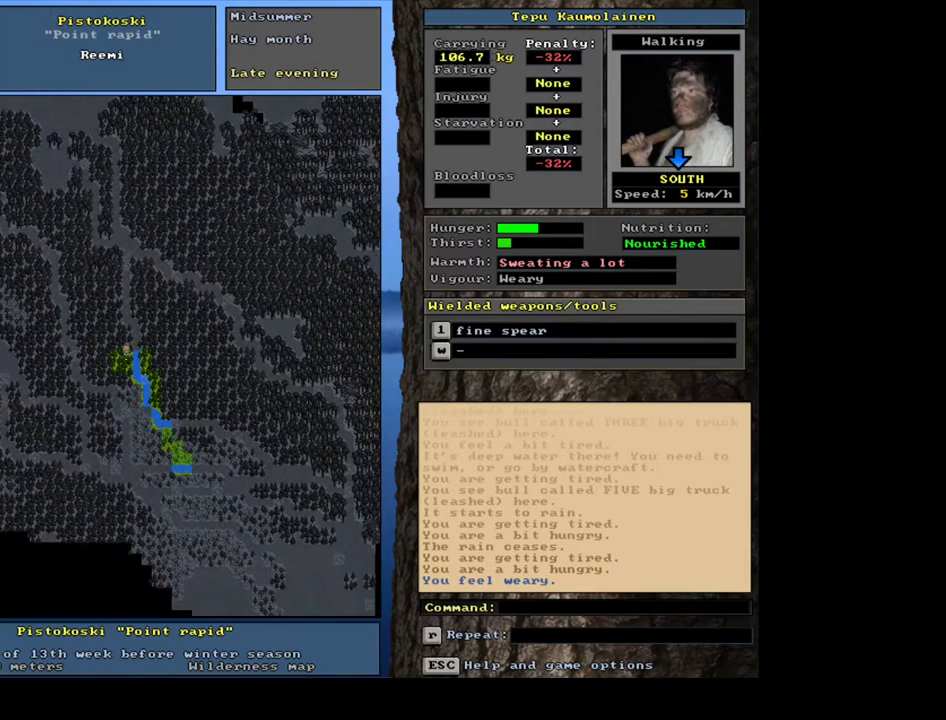
{"keys": ["ctrl_l"], "mouse": [], "events": [[83, "num2", "down"], [133, "num2", "up"], [217, "num2", "down"], [300, "num2", "up"], [383, "num2", "down"], [467, "num2", "up"]]}
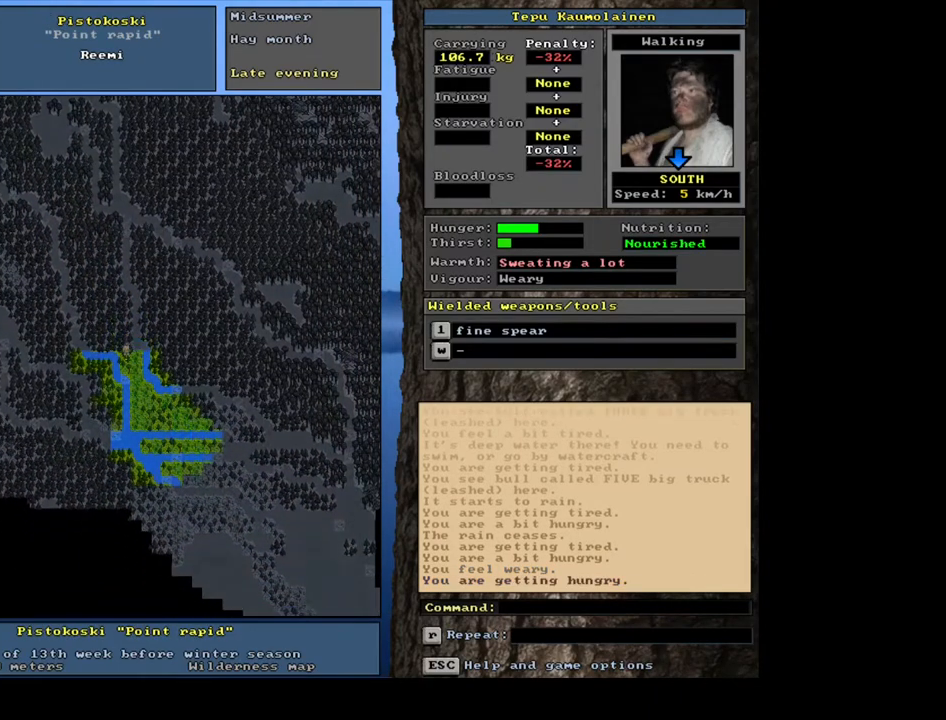
{"keys": ["ctrl_l", "num1"], "mouse": [], "events": [[100, "num2", "down"], [217, "num2", "up"], [317, "num2", "down"], [417, "num2", "up"], [500, "num1", "down"]]}
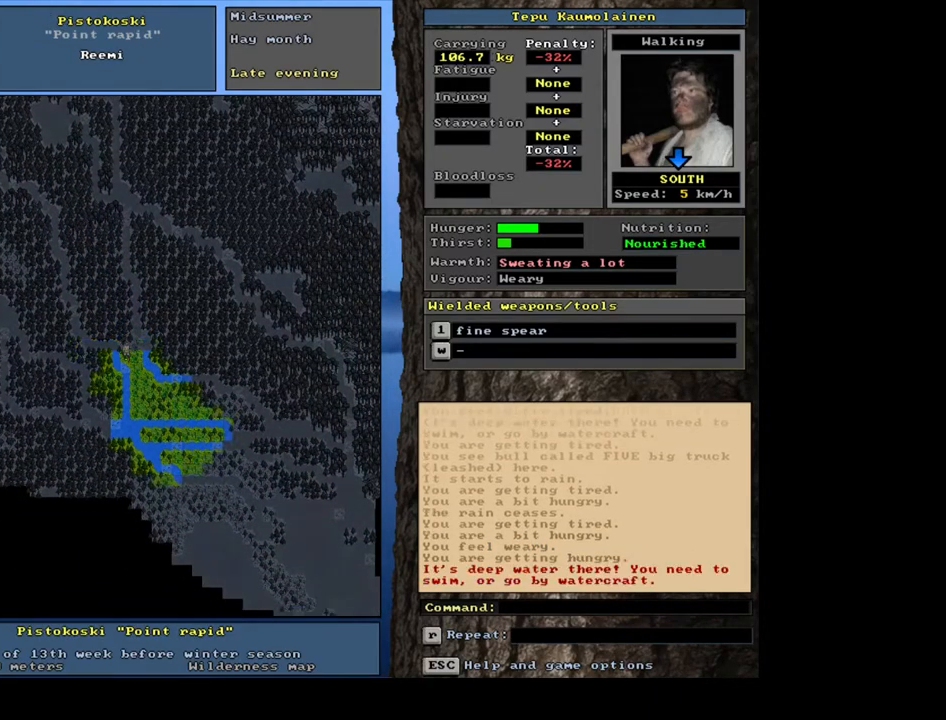
{"keys": ["ctrl_l", "num2"], "mouse": [], "events": [[100, "num1", "up"], [483, "num2", "down"]]}
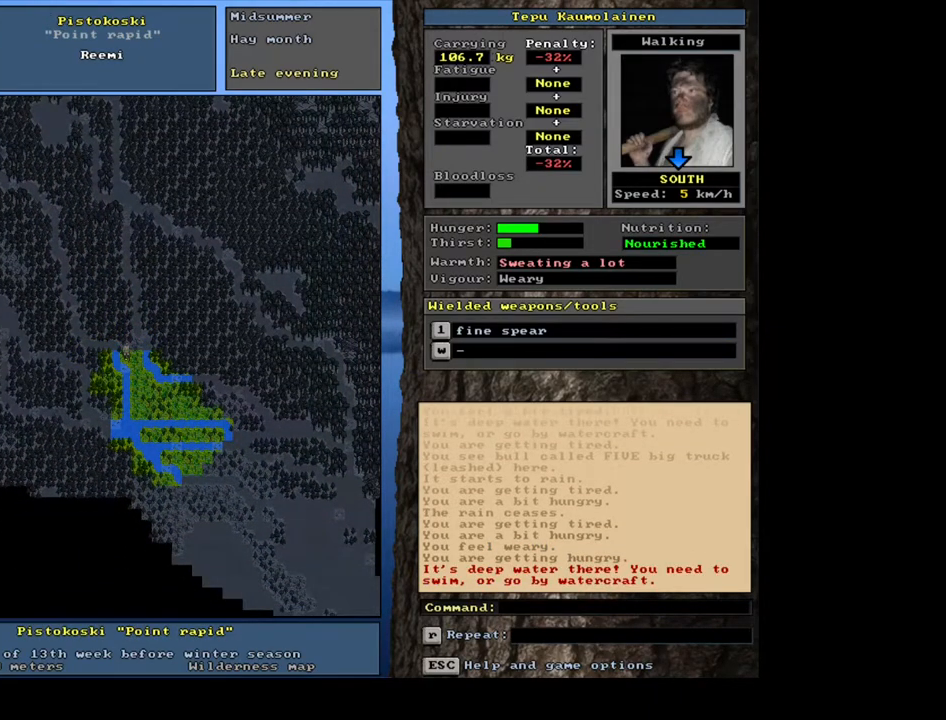
{"keys": ["ctrl_l"], "mouse": [], "events": [[83, "num2", "up"], [367, "num3", "down"], [483, "num3", "up"]]}
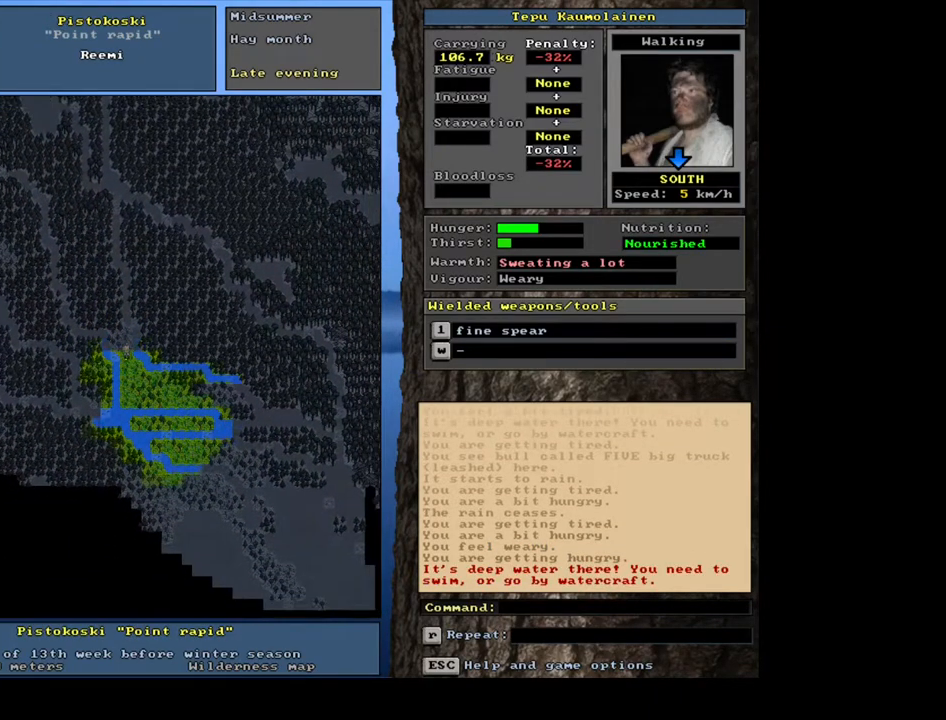
{"keys": ["ctrl_l", "num2"], "mouse": [], "events": [[17, "num2", "down"], [150, "num2", "up"], [233, "num2", "down"], [350, "num2", "up"], [467, "num2", "down"]]}
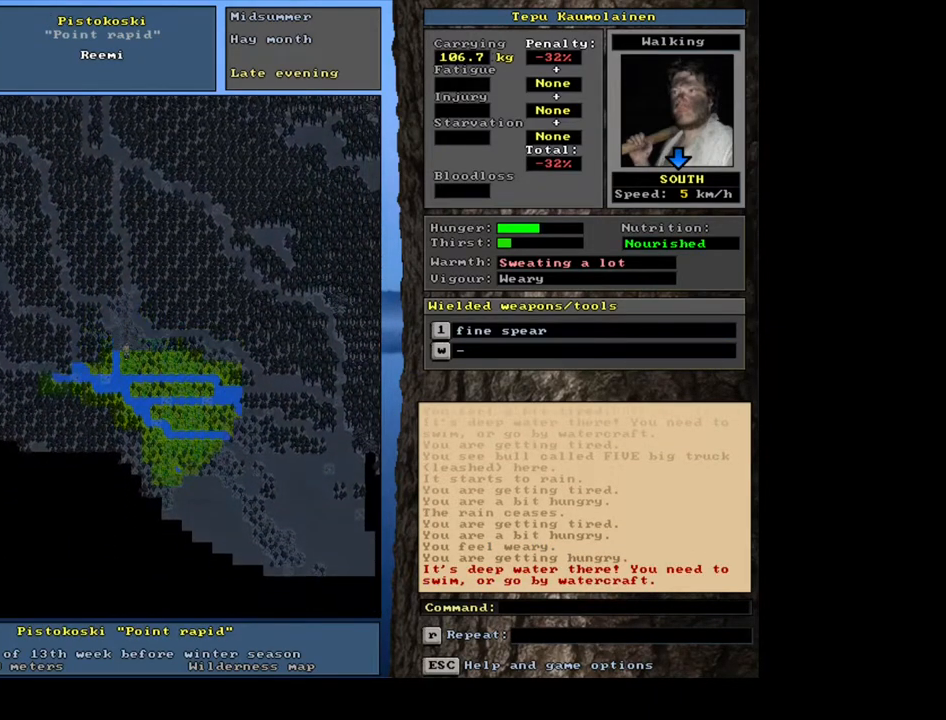
{"keys": [], "mouse": [], "events": [[83, "num2", "up"], [183, "num2", "down"], [317, "num2", "up"], [483, "ctrl_l", "up"]]}
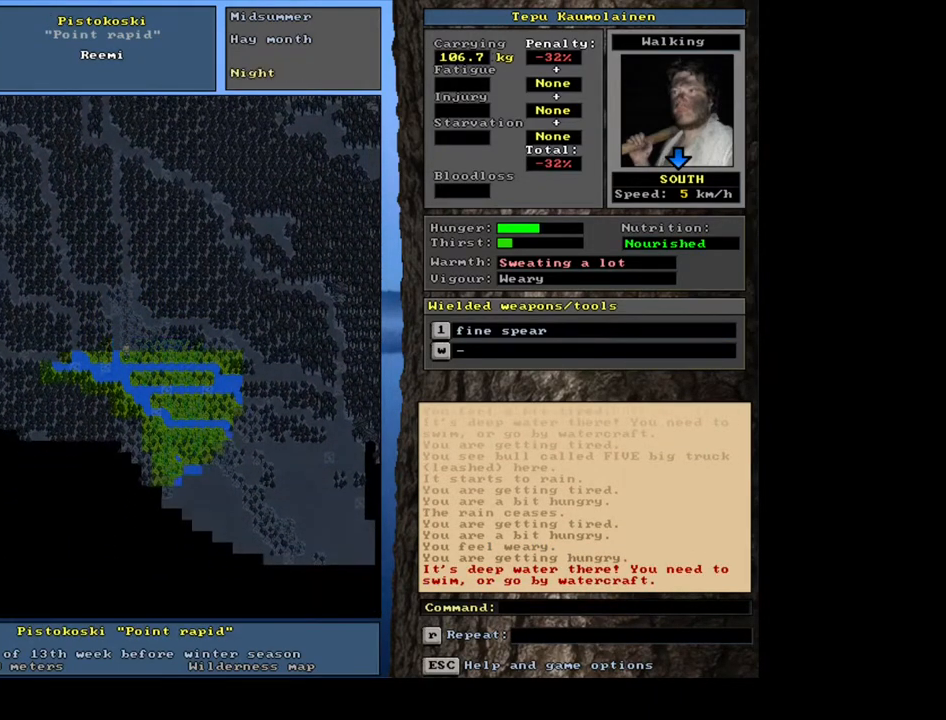
{"keys": [], "mouse": [], "events": []}
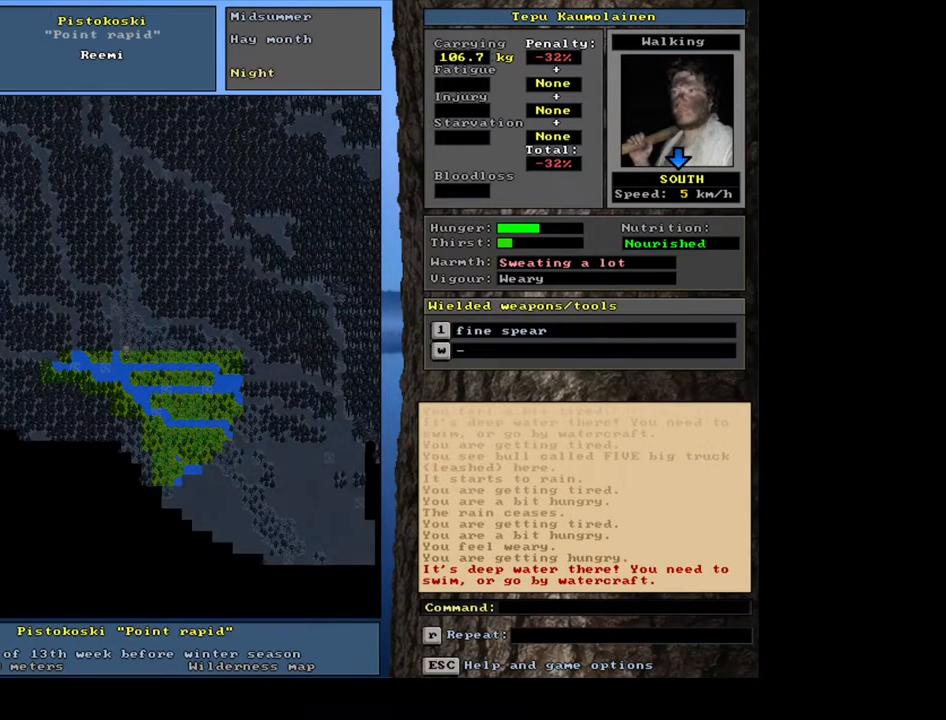
{"keys": [], "mouse": [], "events": [[50, "shift_l", "down"], [433, "shift_l", "up"]]}
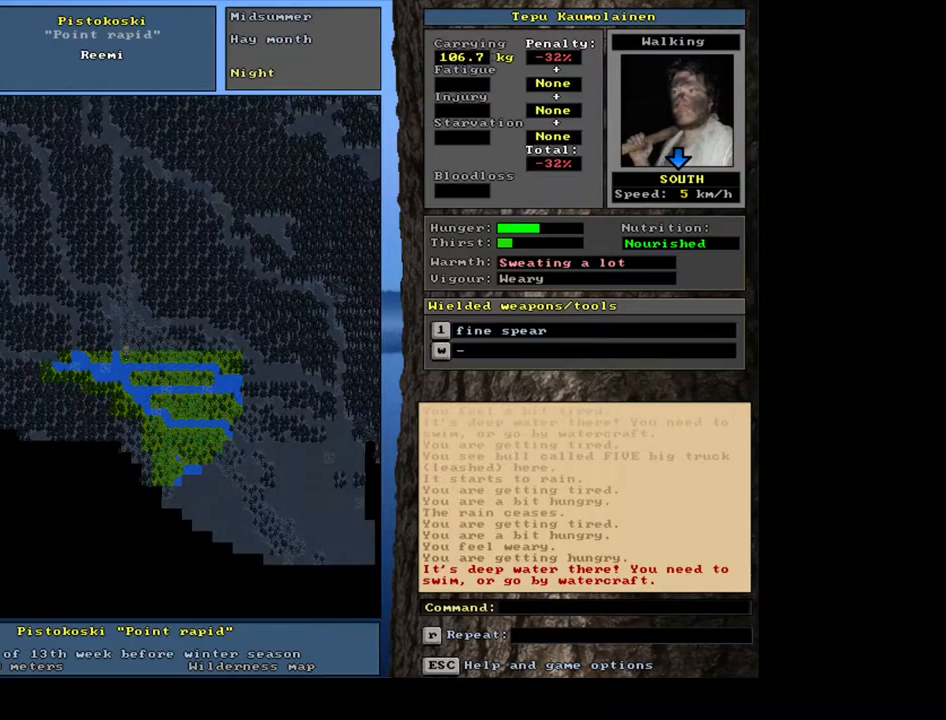
{"keys": [], "mouse": [], "events": [[83, "e", "down"], [200, "e", "up"]]}
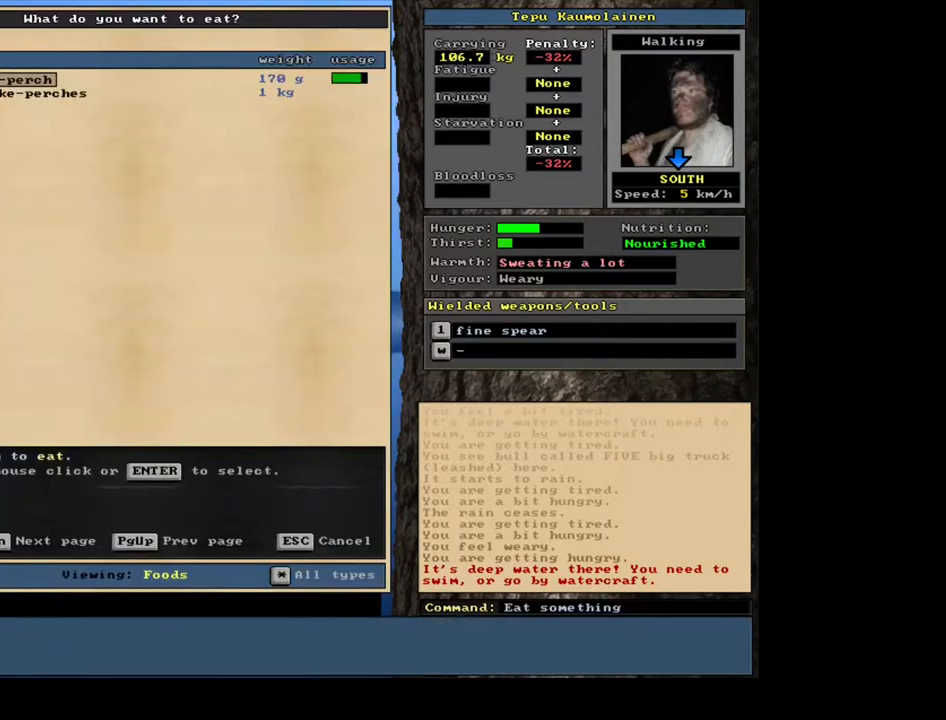
{"keys": ["return"], "mouse": [], "events": [[500, "return", "down"]]}
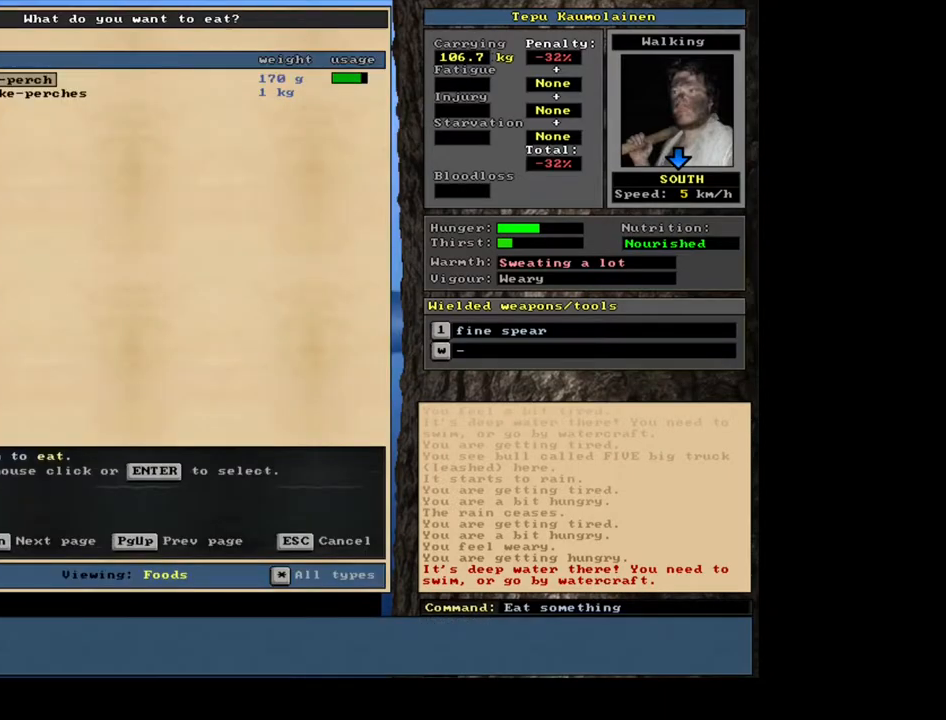
{"keys": [], "mouse": [], "events": [[67, "return", "up"]]}
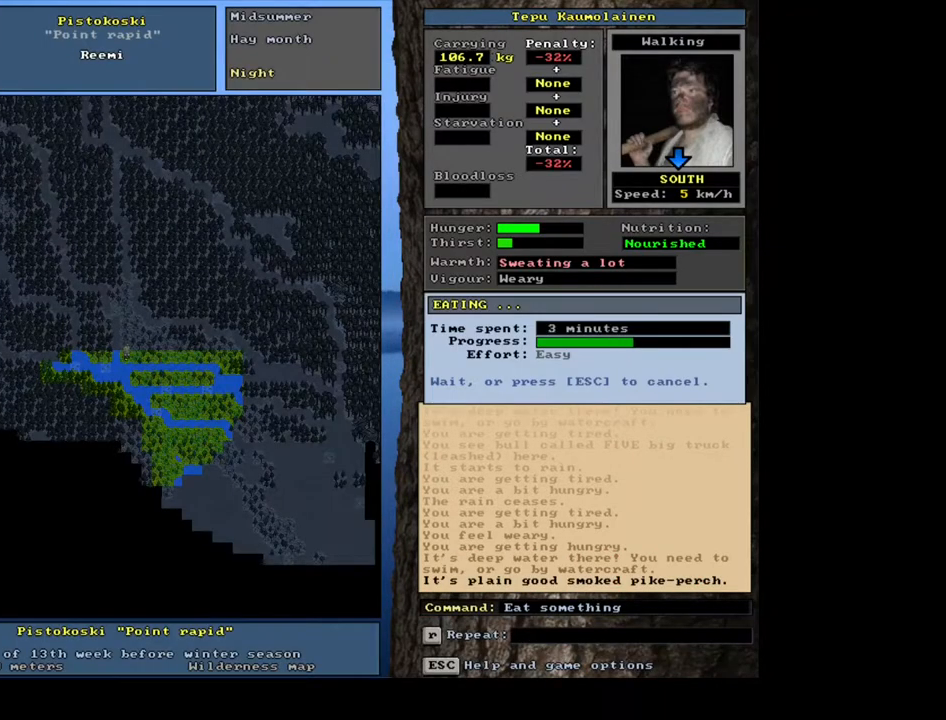
{"keys": [], "mouse": [], "events": []}
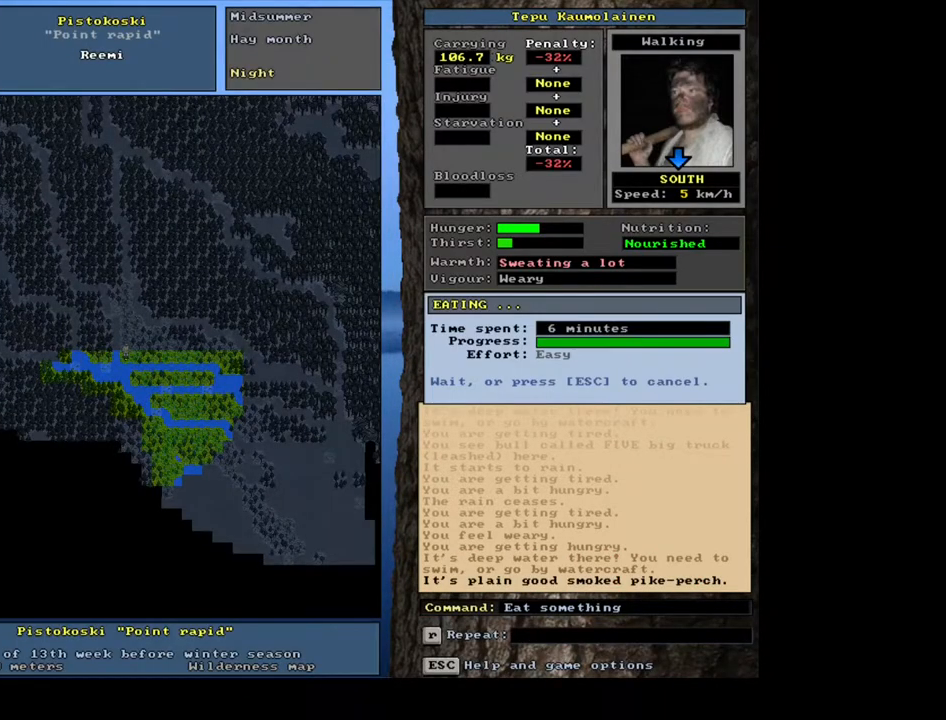
{"keys": [], "mouse": [], "events": []}
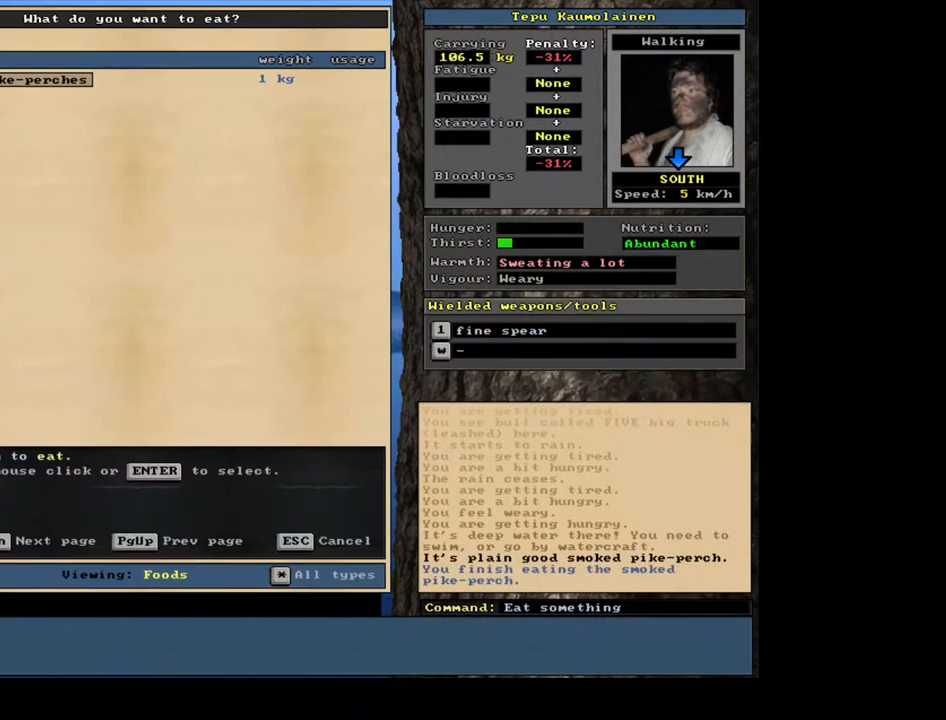
{"keys": [], "mouse": [], "events": [[133, "return", "down"], [183, "return", "up"]]}
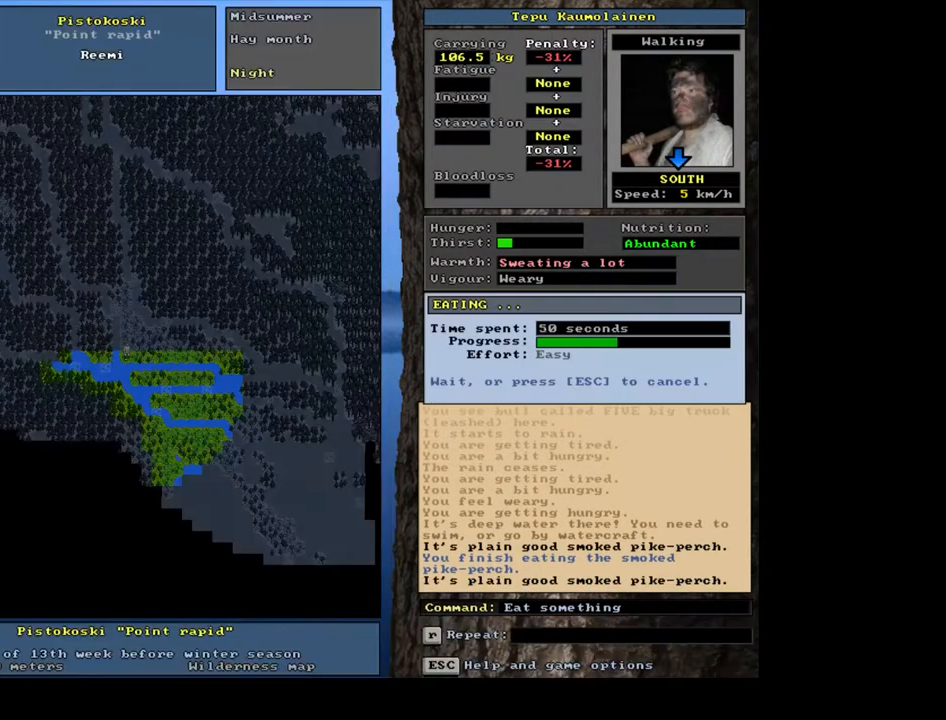
{"keys": [], "mouse": [], "events": []}
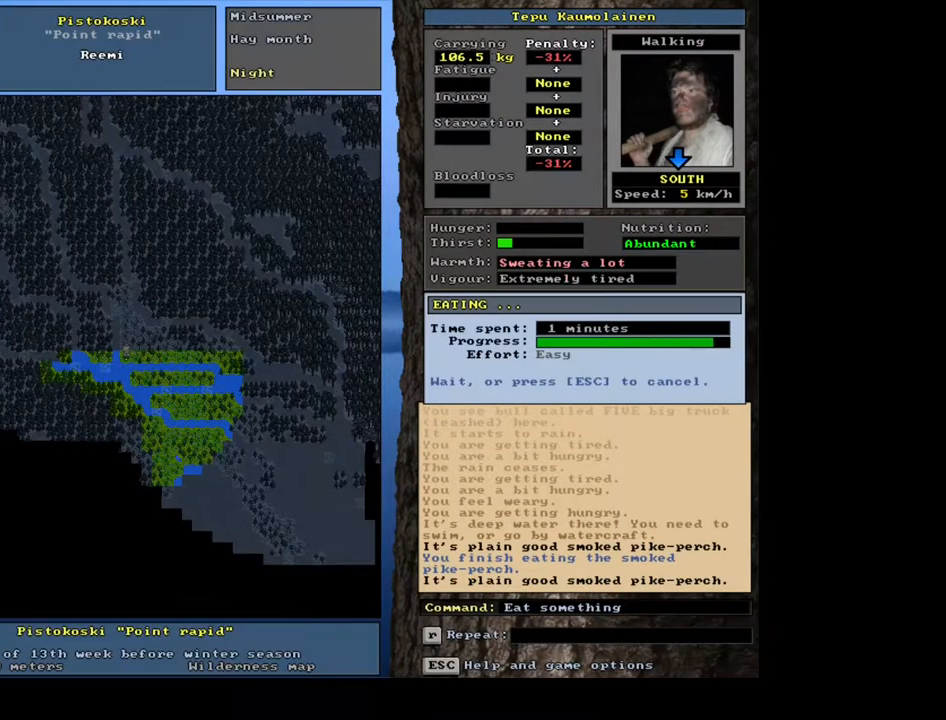
{"keys": [], "mouse": [], "events": []}
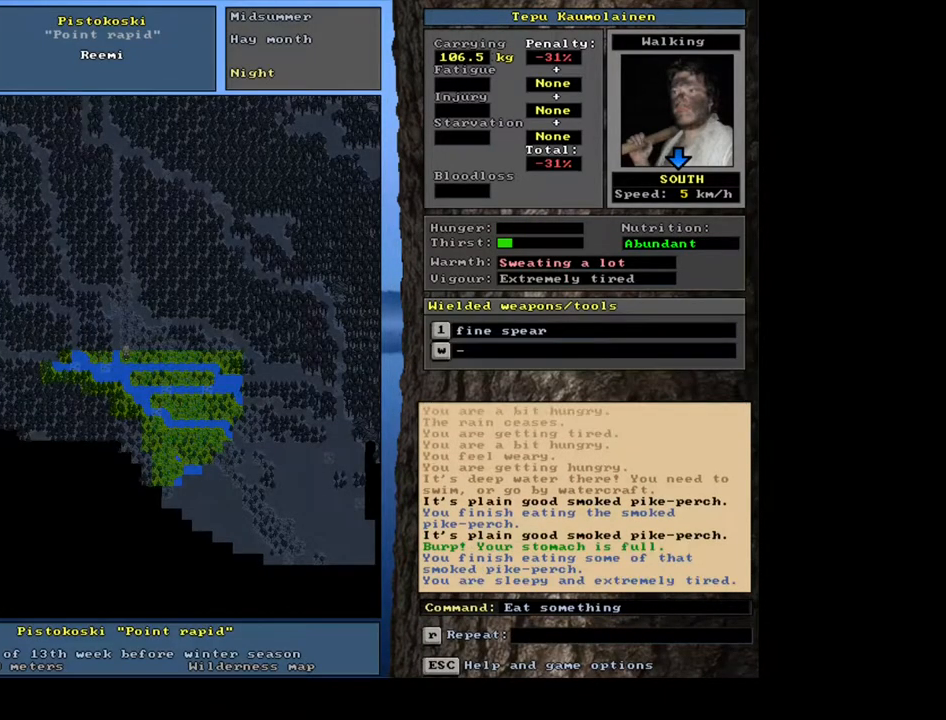
{"keys": [], "mouse": [], "events": [[33, "q", "down"], [150, "q", "up"], [250, "y", "down"], [350, "y", "up"]]}
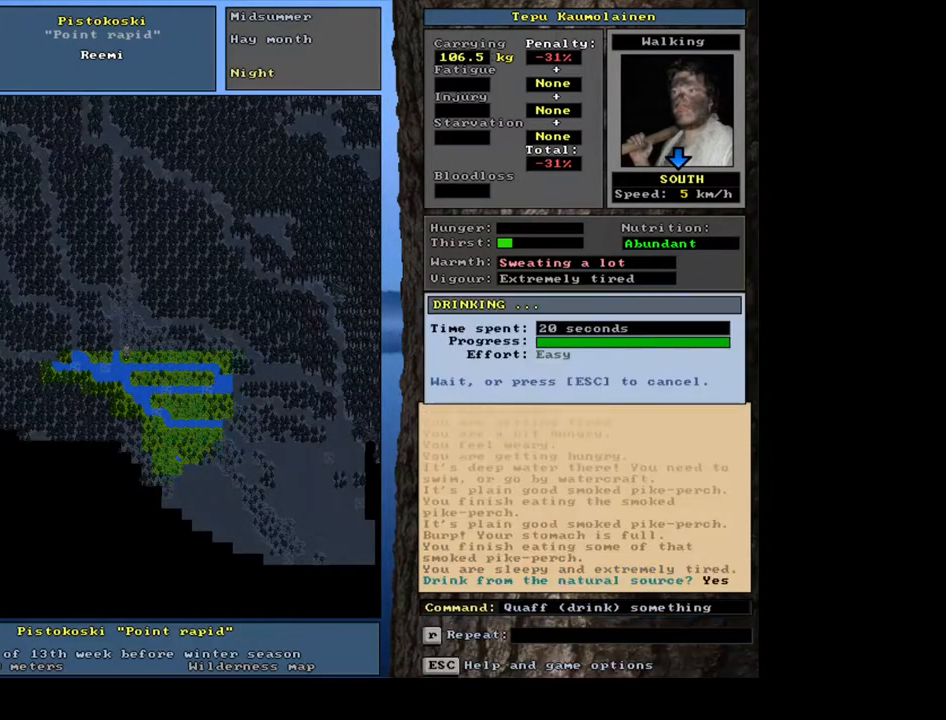
{"keys": [], "mouse": [], "events": []}
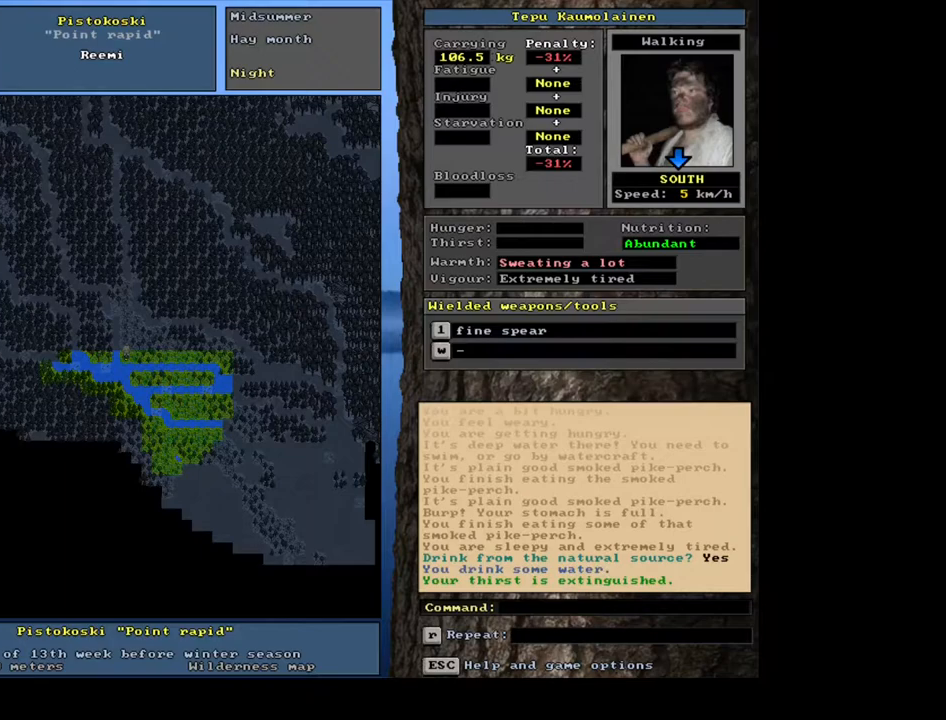
{"keys": [], "mouse": [], "events": [[67, "shift_l", "down"], [150, "z", "down"], [250, "z", "up"], [467, "shift_l", "up"]]}
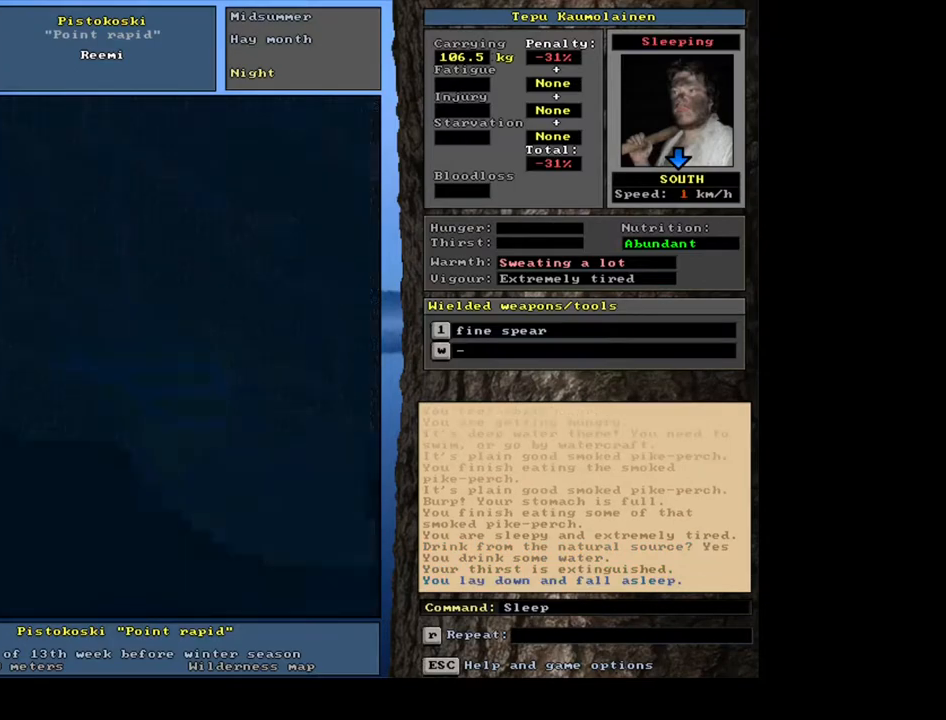
{"keys": [], "mouse": [], "events": []}
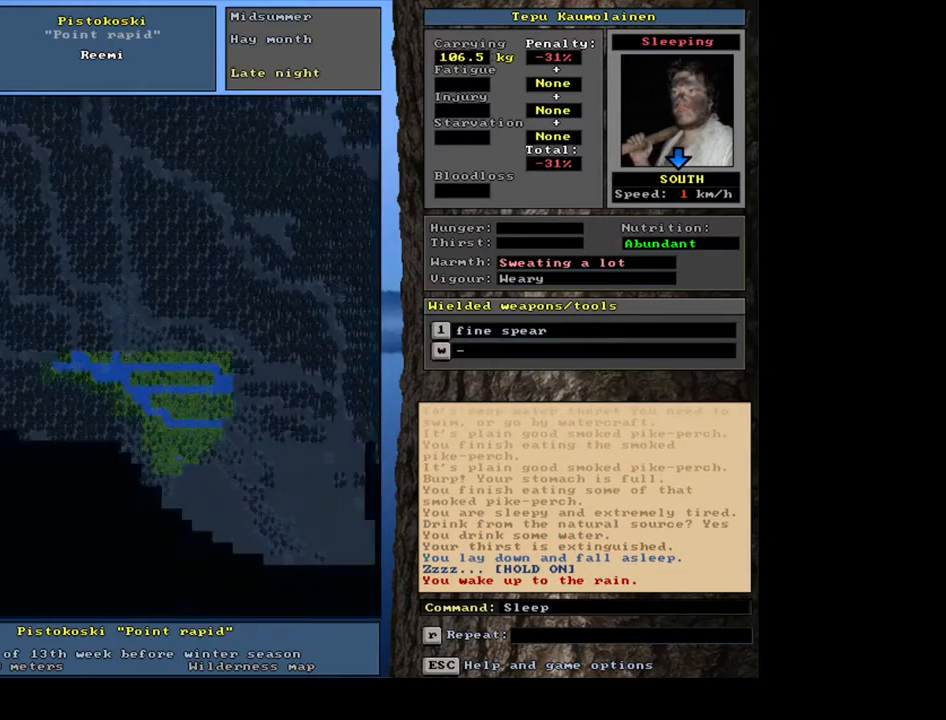
{"keys": [], "mouse": [], "events": []}
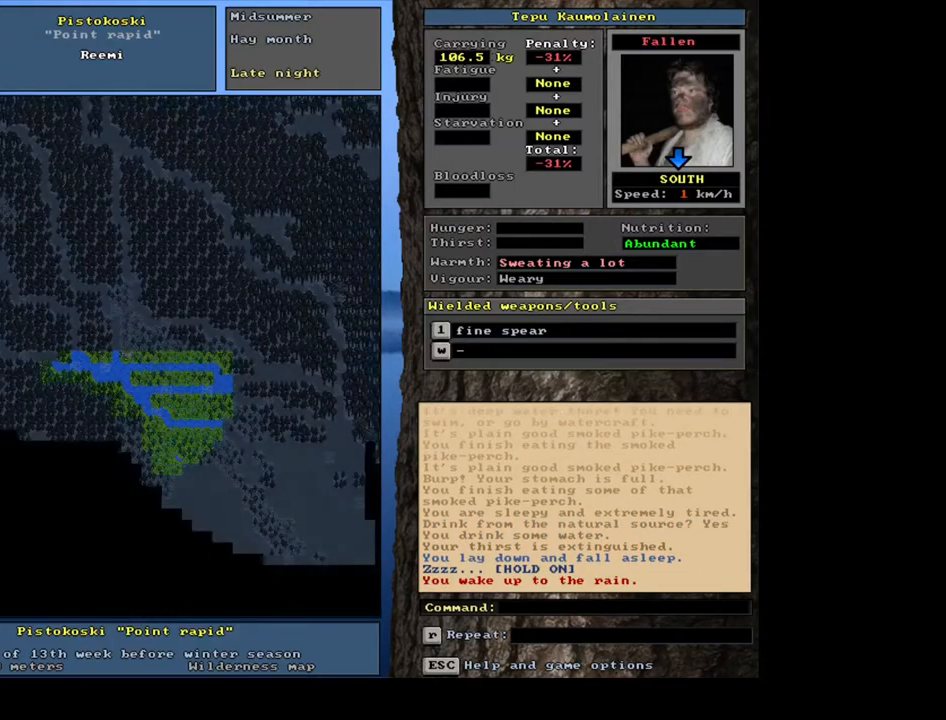
{"keys": [], "mouse": [], "events": []}
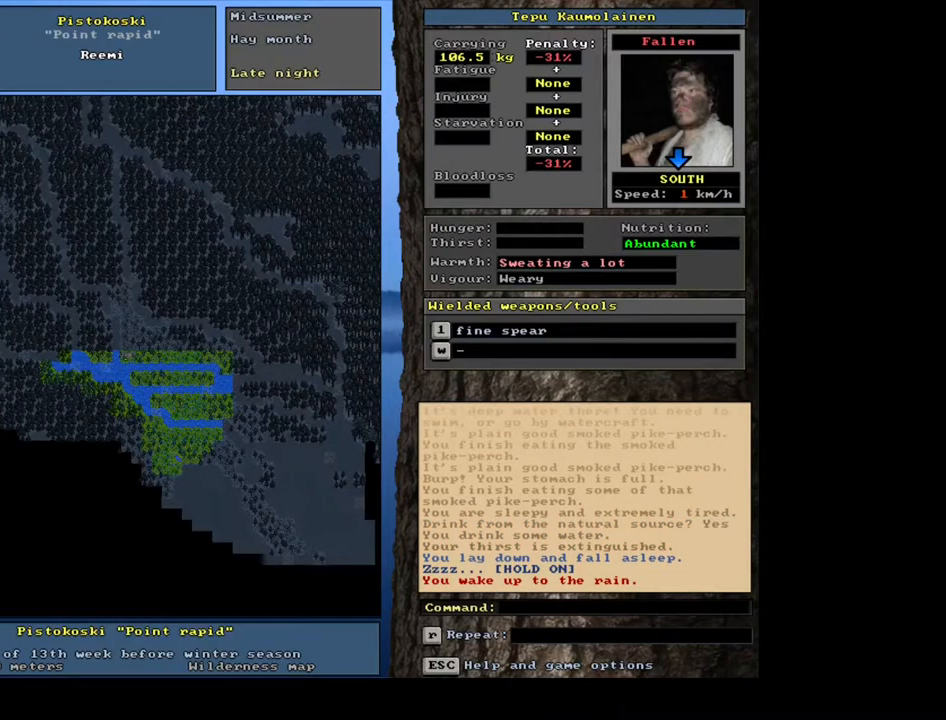
{"keys": [], "mouse": [], "events": []}